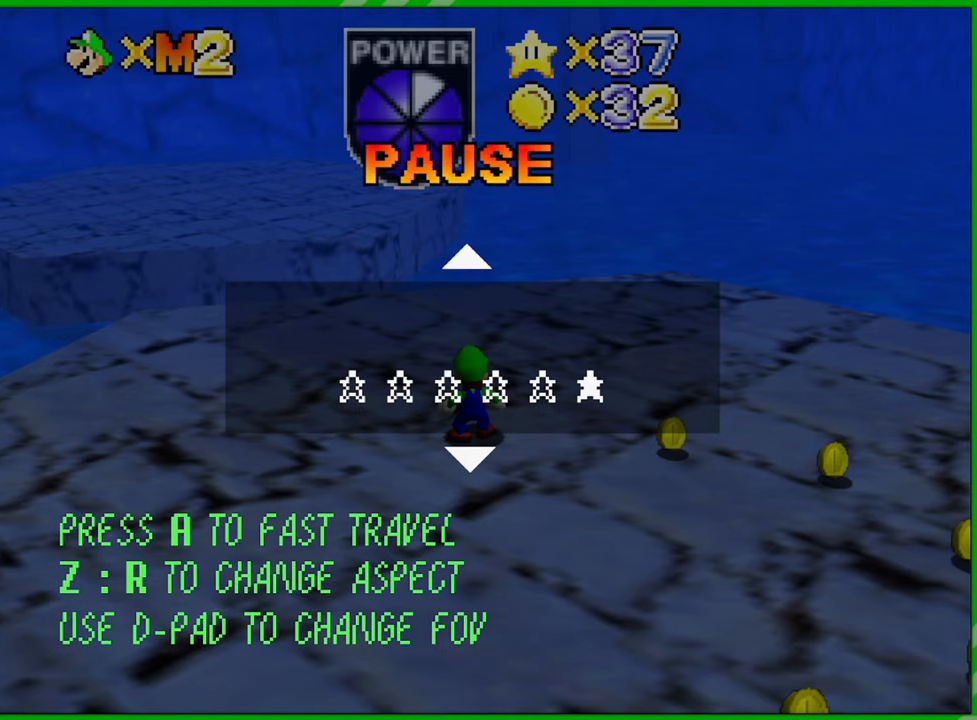
Gameplay with a controller (Nintendo layout); each line is a JSON object with the inputs held at the frame after it. "events" lists button and stick changes between this image and that frame as [ms after this image, input, new state], when the widget could be followed in between. Not read: L3 R3.
{"buttons": [], "left_stick": "center", "events": [[183, "START", "down"], [333, "START", "up"]]}
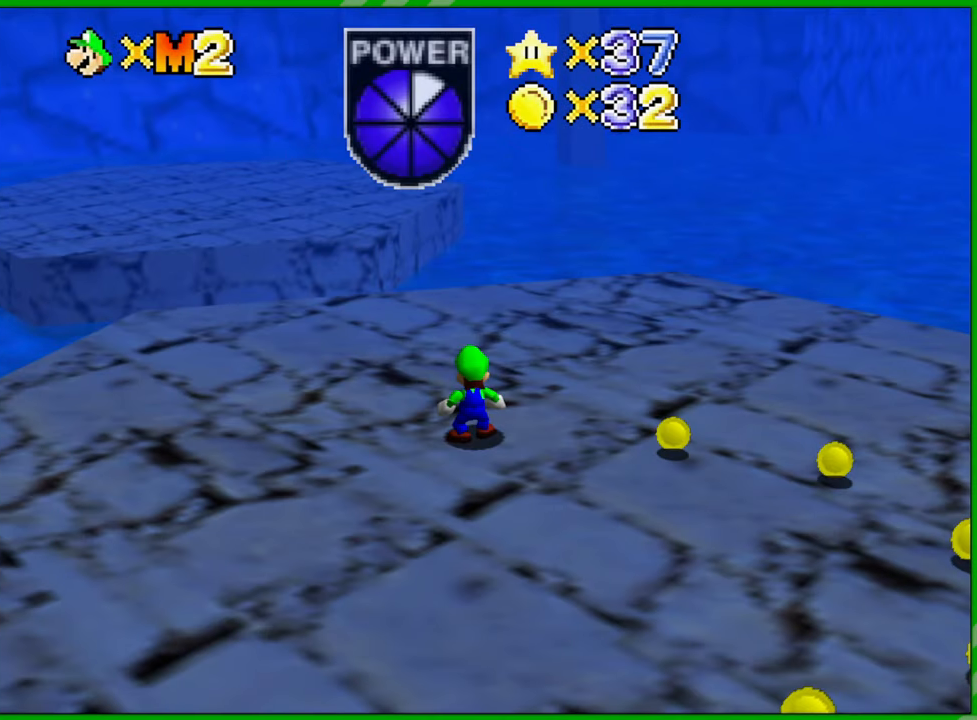
{"buttons": [], "left_stick": "up", "events": [[67, "left_stick", "up"]]}
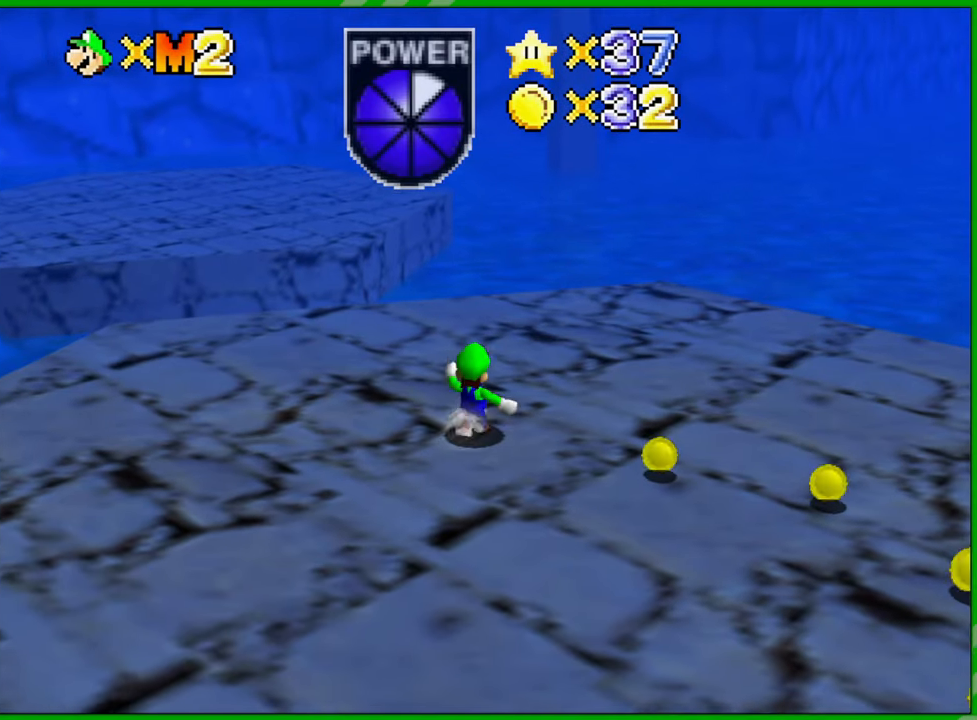
{"buttons": [], "left_stick": "up-left", "events": [[217, "left_stick", "up-left"]]}
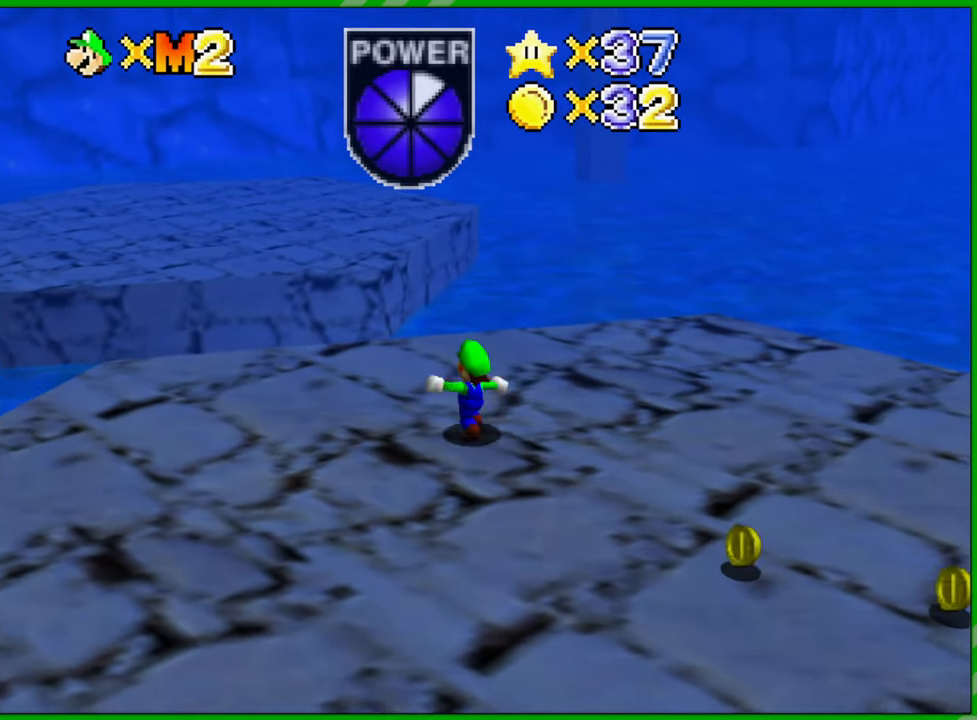
{"buttons": [], "left_stick": "up-left", "events": [[283, "Z", "down"], [367, "A", "down"], [433, "Z", "up"], [450, "A", "up"]]}
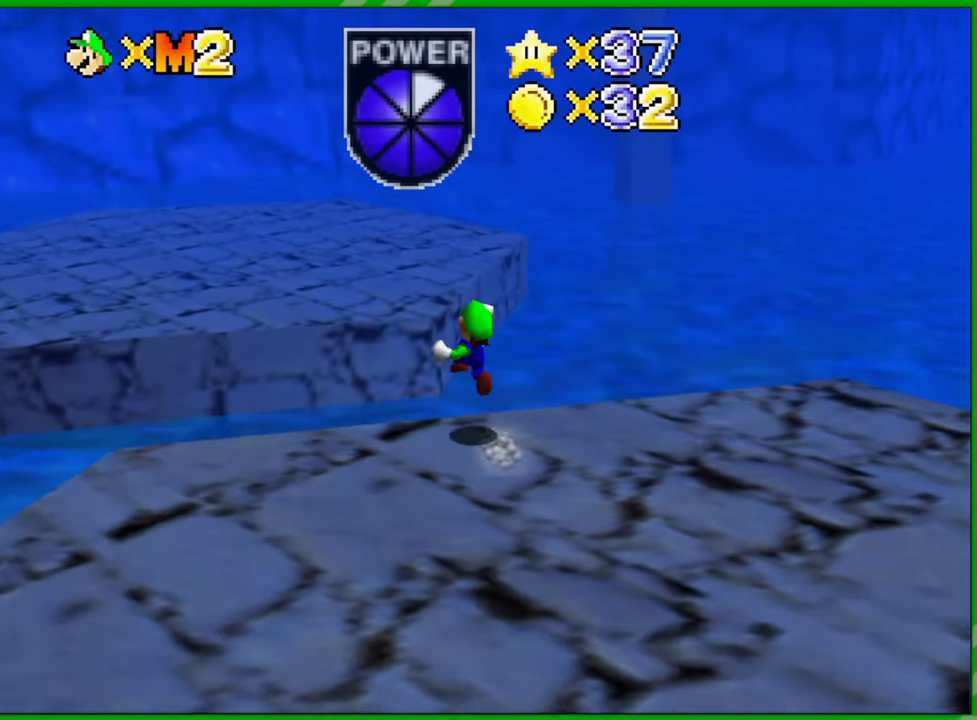
{"buttons": ["C_RIGHT"], "left_stick": "up-left", "events": [[17, "left_stick", "center"], [150, "left_stick", "up-left"], [433, "C_RIGHT", "down"]]}
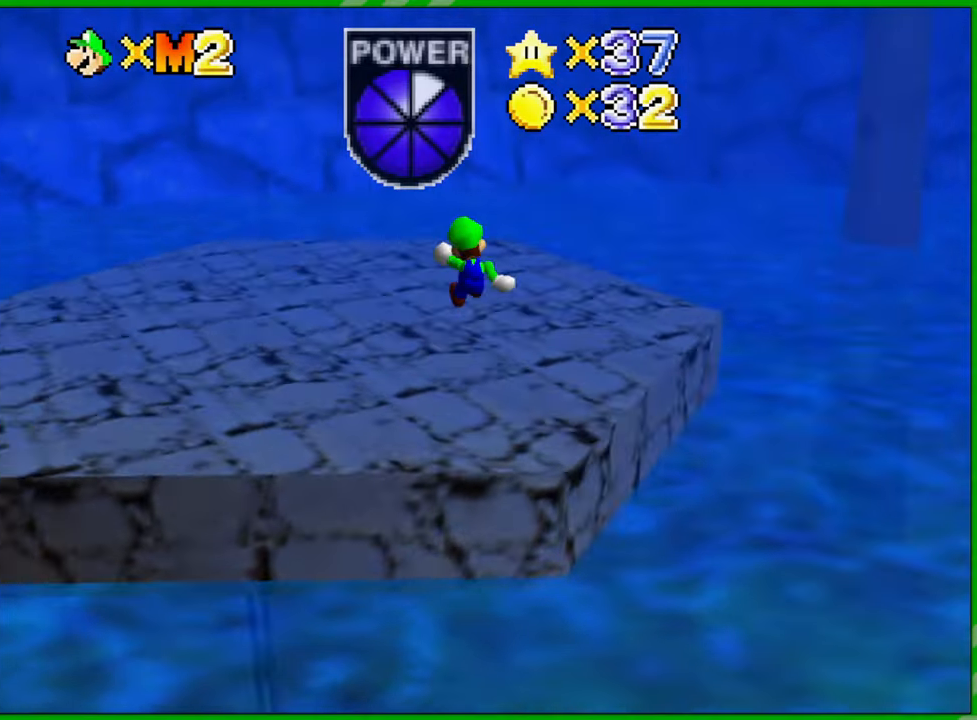
{"buttons": [], "left_stick": "up", "events": [[17, "C_RIGHT", "up"], [133, "C_RIGHT", "down"], [183, "C_RIGHT", "up"], [317, "left_stick", "up"]]}
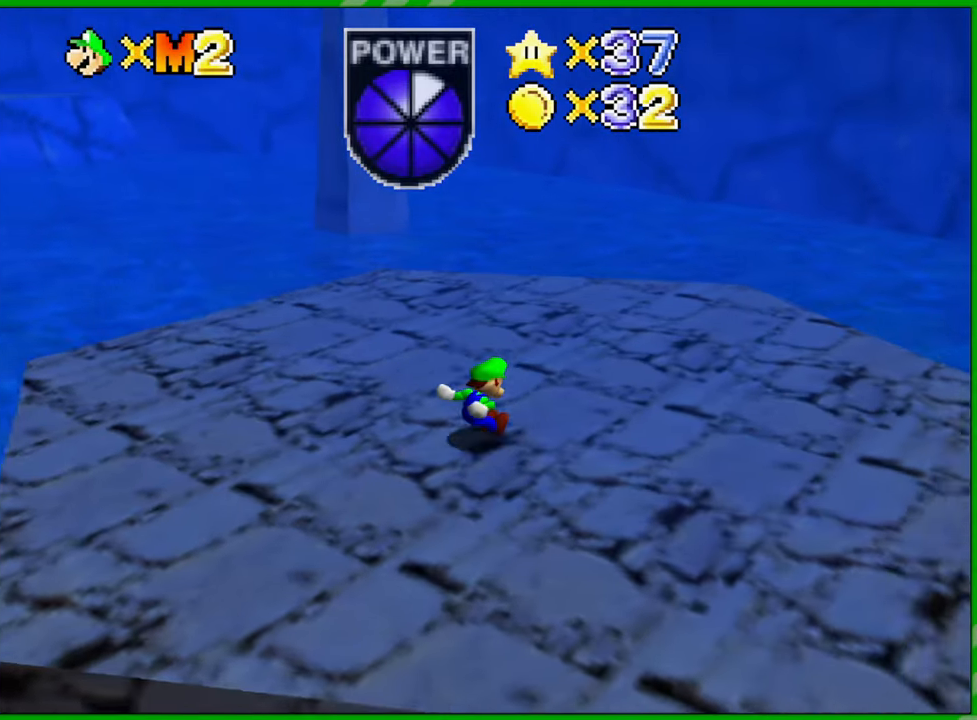
{"buttons": ["C_RIGHT"], "left_stick": "up", "events": [[300, "C_RIGHT", "down"], [400, "C_RIGHT", "up"], [483, "C_RIGHT", "down"]]}
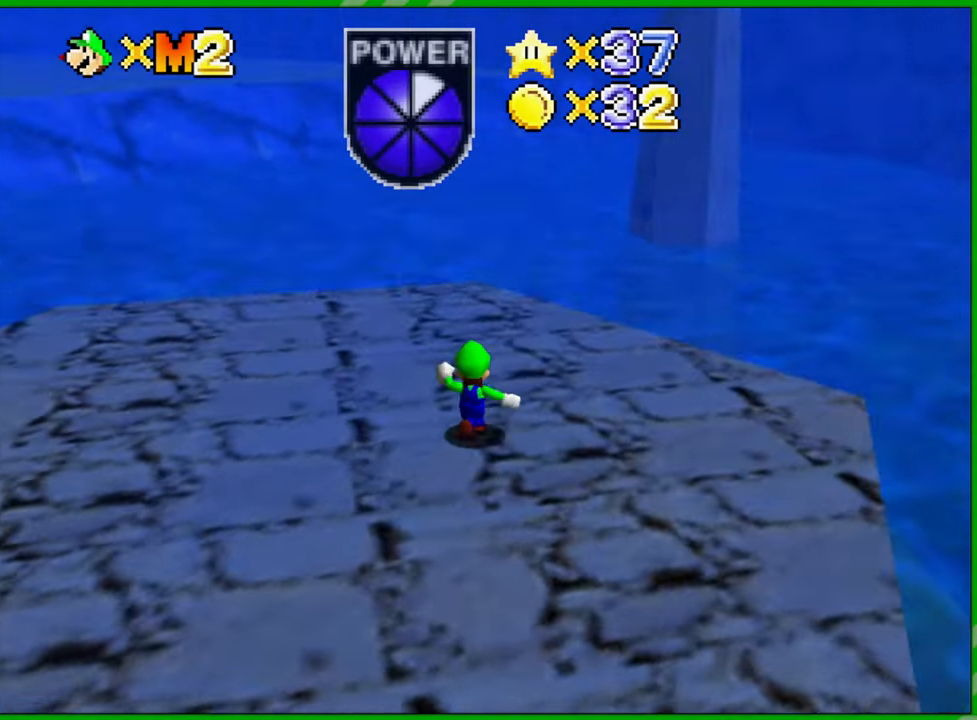
{"buttons": [], "left_stick": "up-left", "events": [[33, "left_stick", "up-left"], [100, "C_RIGHT", "up"], [200, "C_RIGHT", "down"], [300, "C_RIGHT", "up"]]}
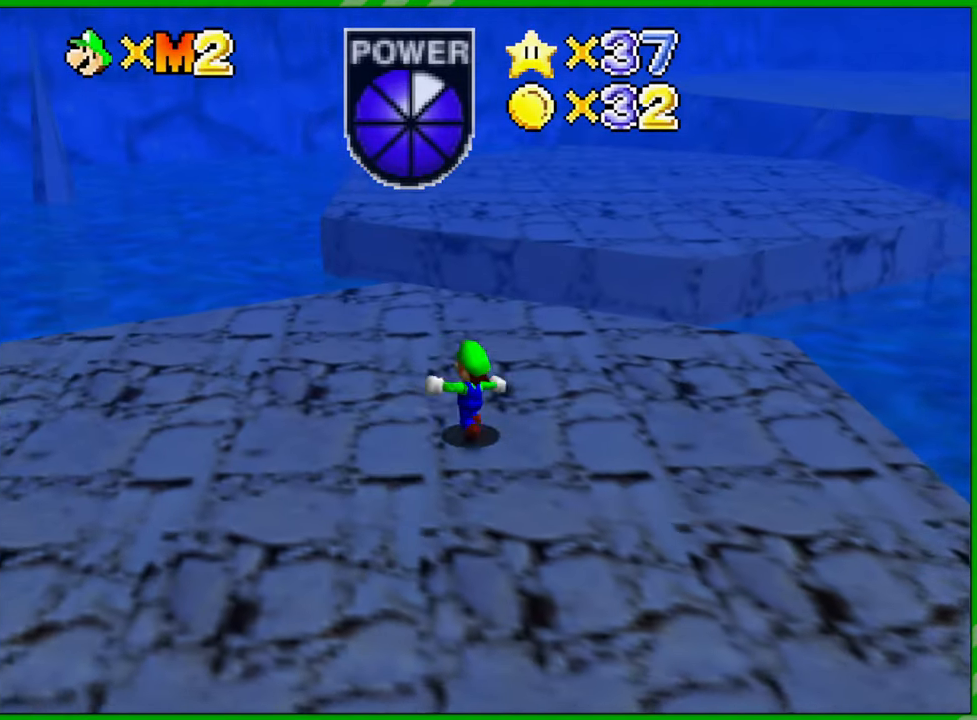
{"buttons": [], "left_stick": "up-left", "events": [[117, "C_RIGHT", "down"], [200, "C_RIGHT", "up"]]}
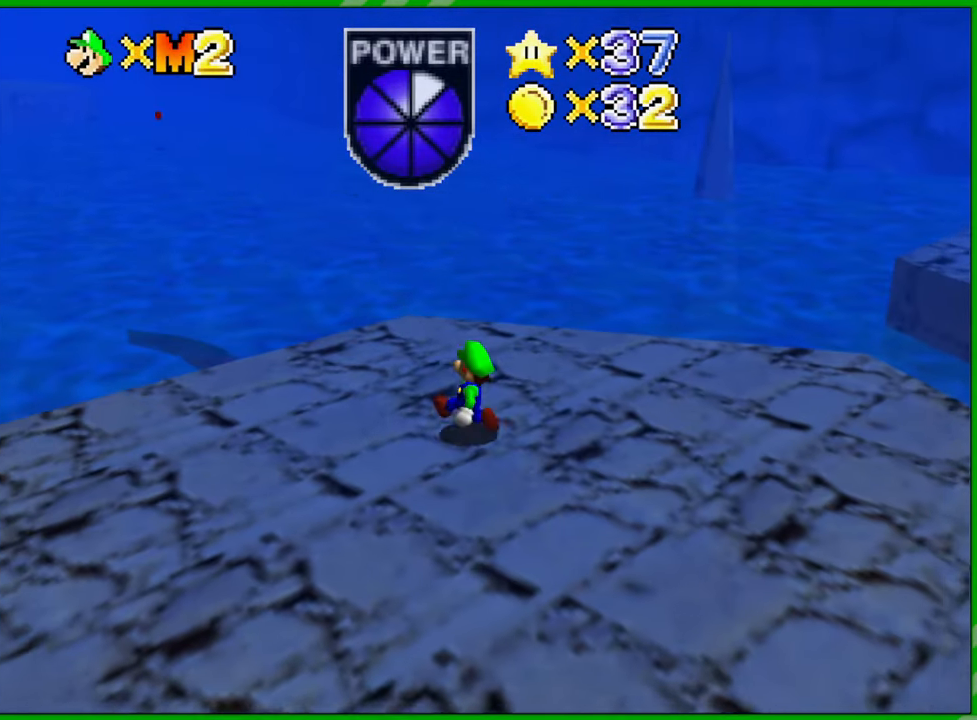
{"buttons": [], "left_stick": "center", "events": [[417, "left_stick", "center"]]}
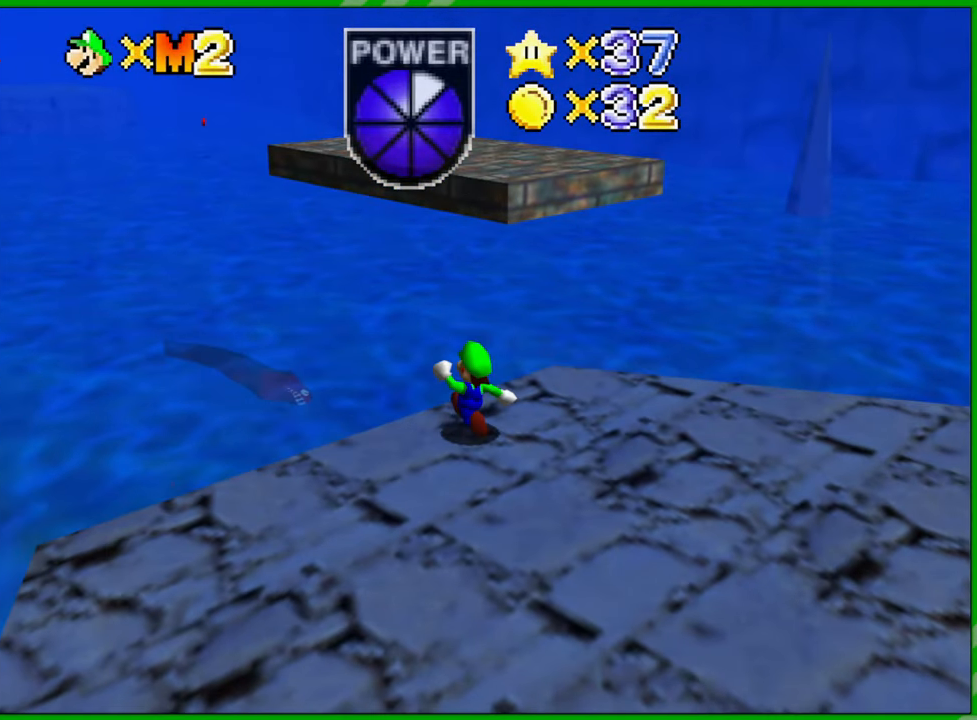
{"buttons": [], "left_stick": "center", "events": []}
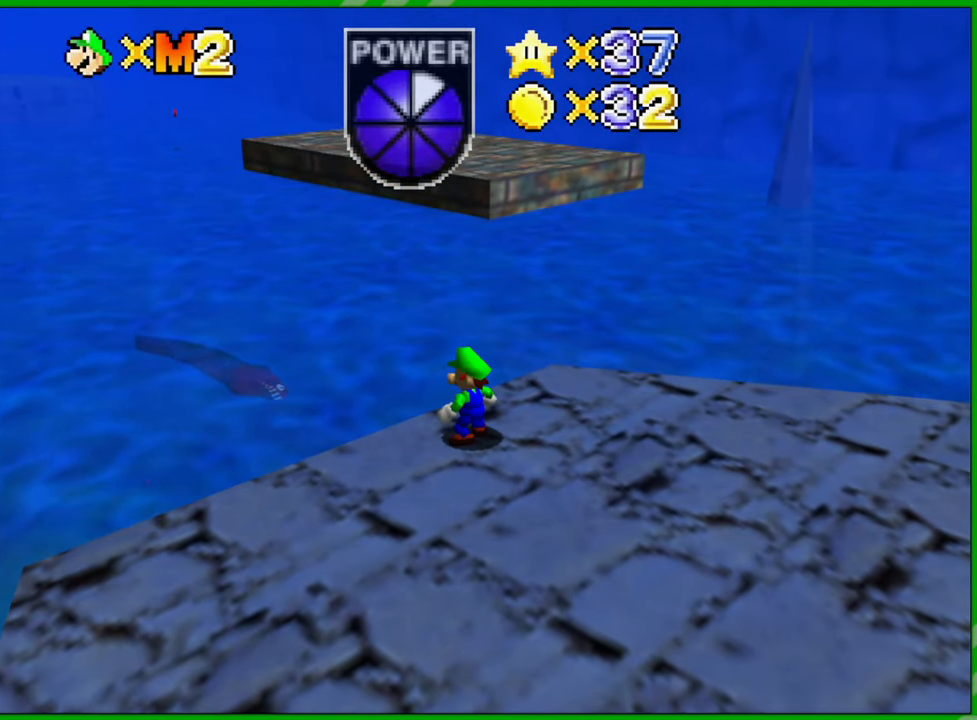
{"buttons": [], "left_stick": "center", "events": []}
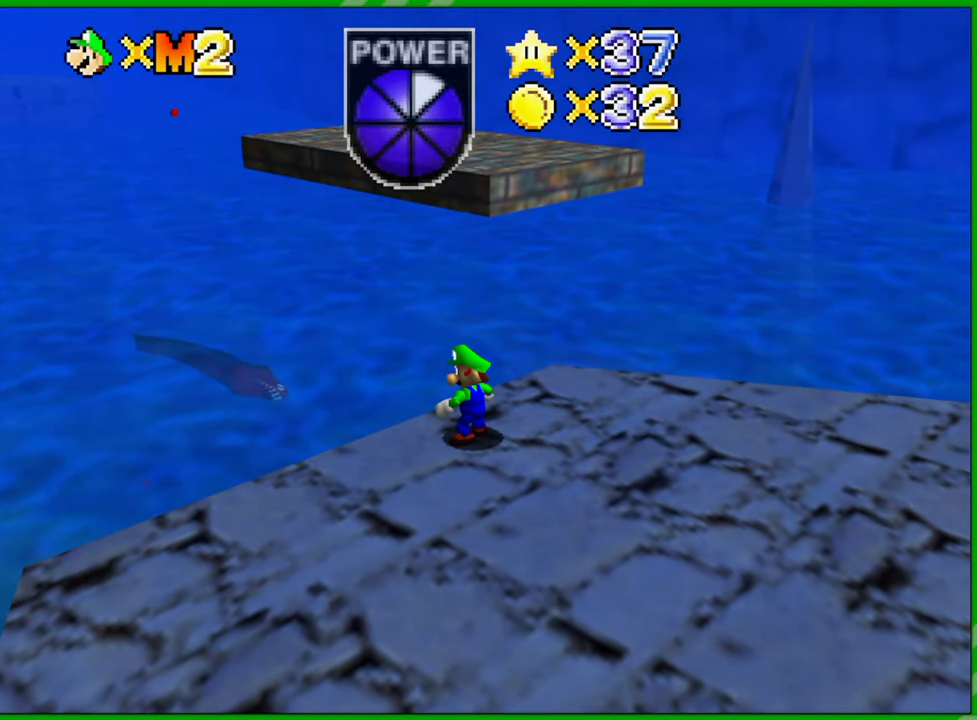
{"buttons": [], "left_stick": "right", "events": [[317, "left_stick", "right"]]}
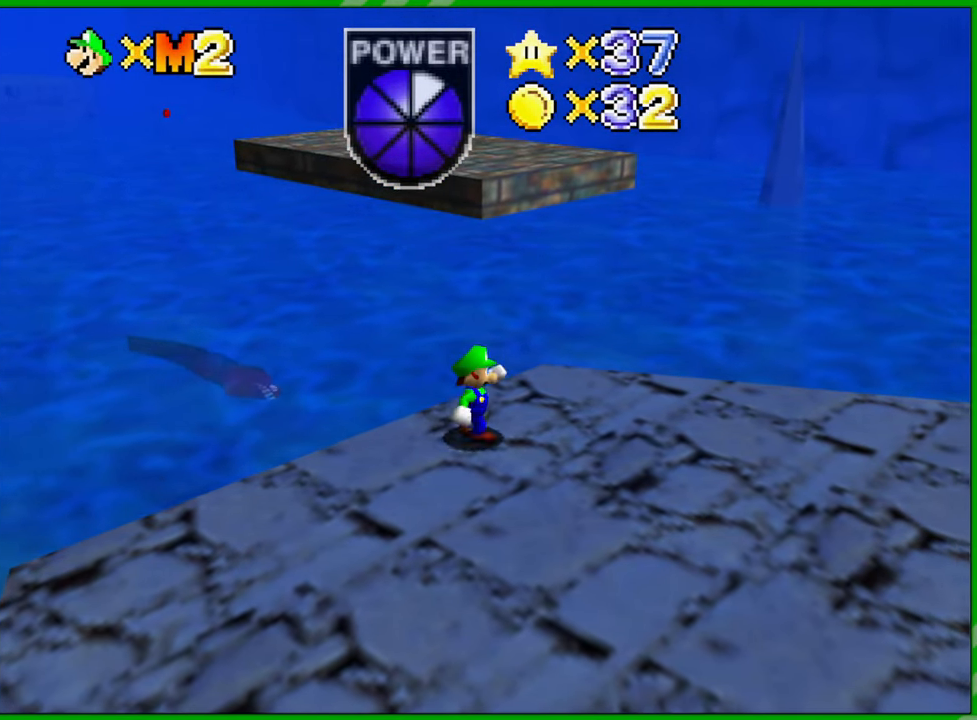
{"buttons": [], "left_stick": "up", "events": [[233, "left_stick", "up-right"], [367, "left_stick", "up"]]}
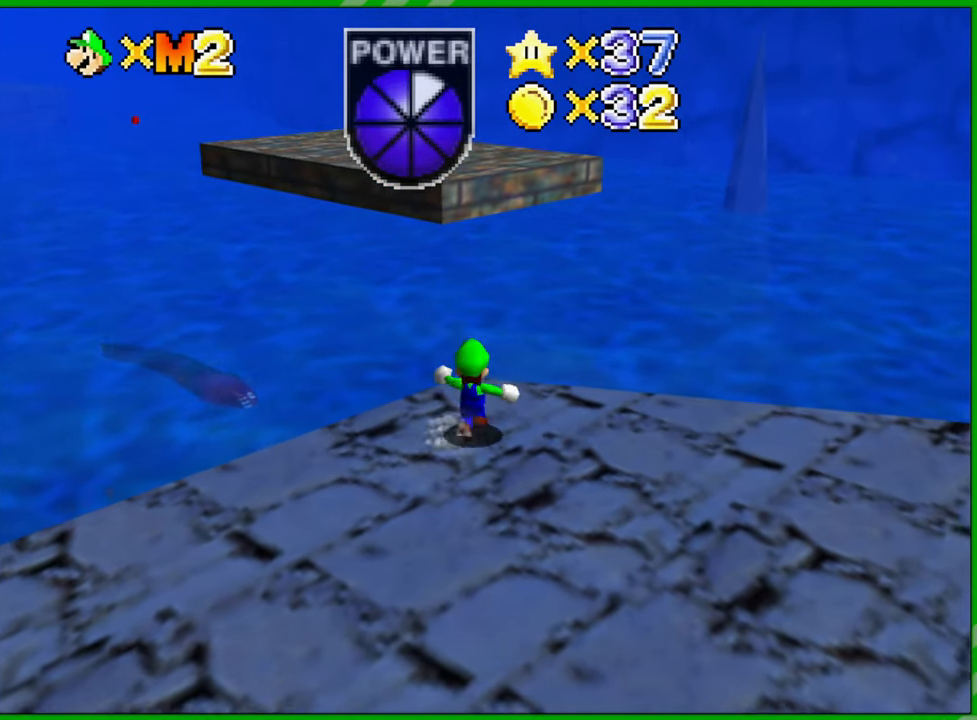
{"buttons": ["A"], "left_stick": "up-left", "events": [[83, "left_stick", "up-left"], [217, "A", "down"]]}
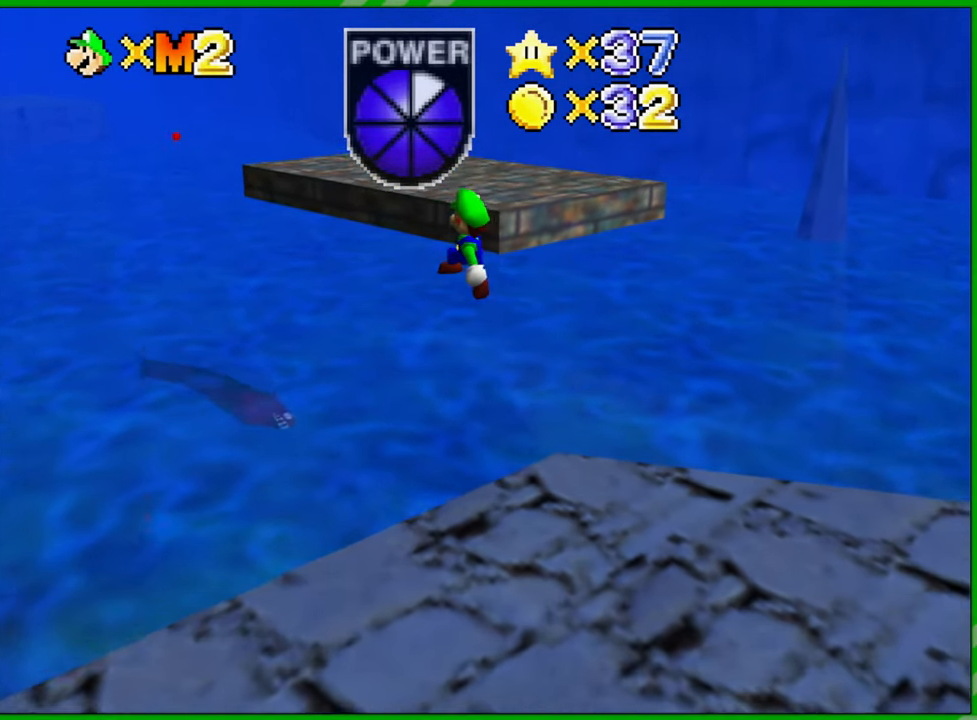
{"buttons": ["A", "B"], "left_stick": "up-left", "events": [[417, "B", "down"]]}
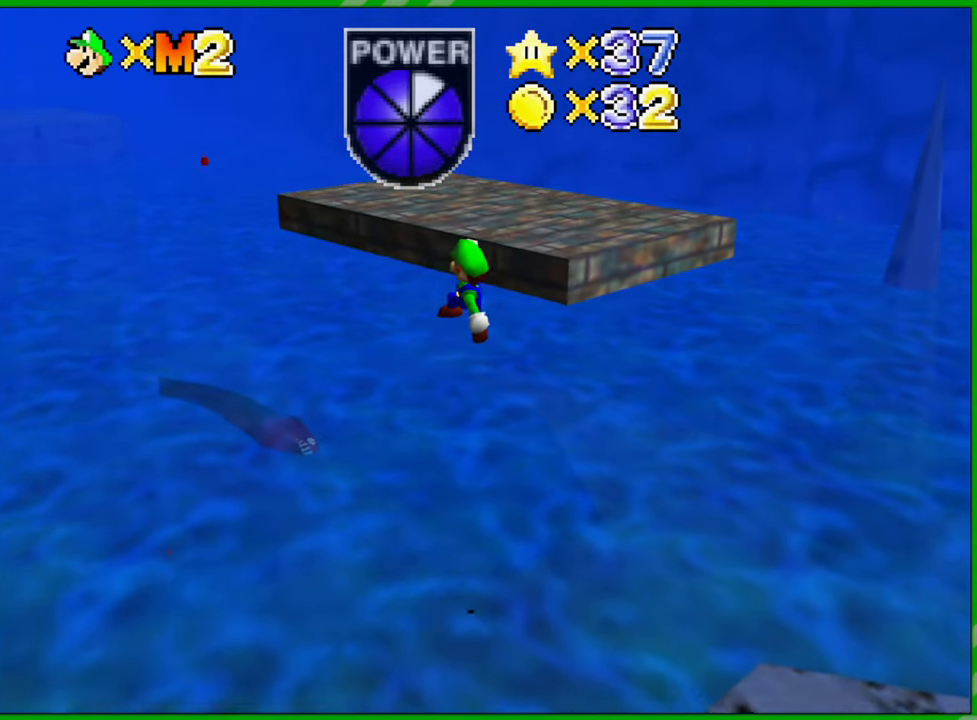
{"buttons": [], "left_stick": "up-left", "events": [[333, "A", "up"], [350, "B", "up"]]}
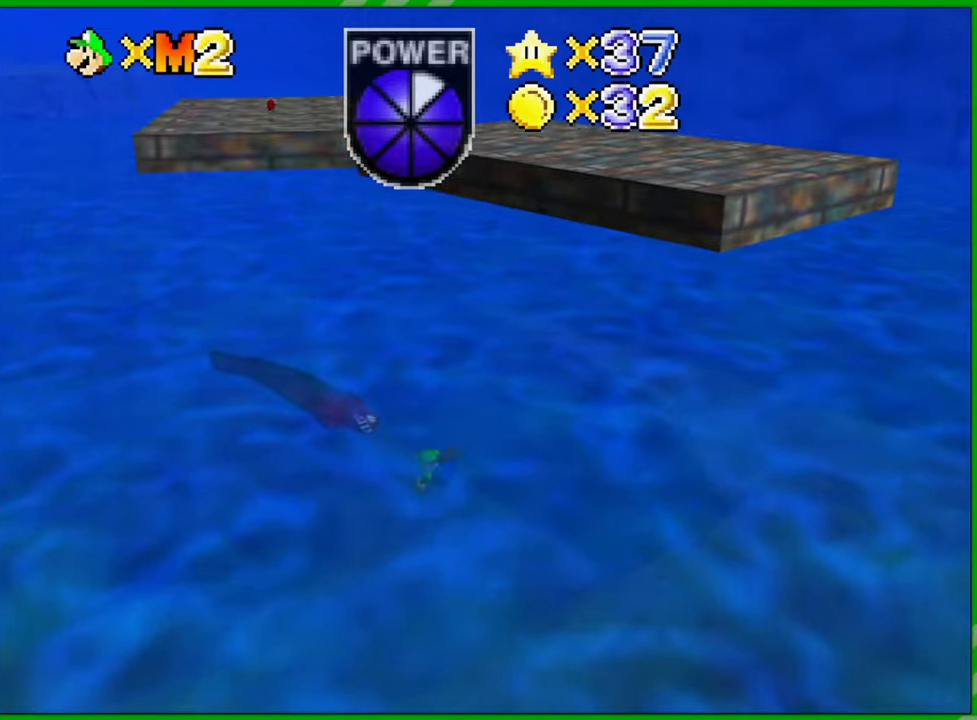
{"buttons": ["A"], "left_stick": "up-left", "events": [[300, "A", "down"]]}
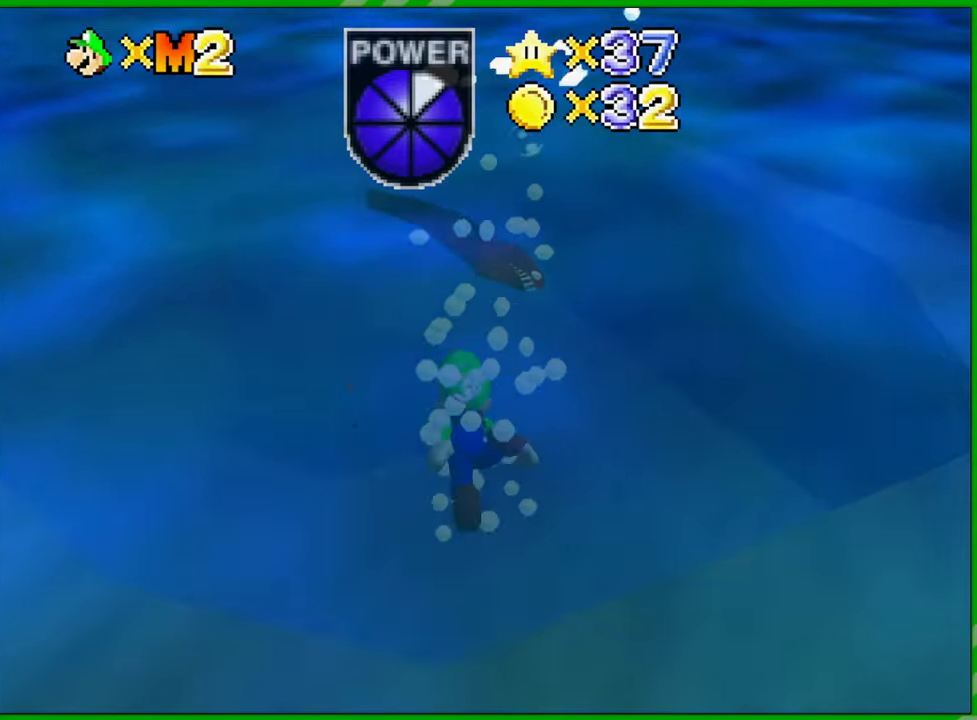
{"buttons": [], "left_stick": "up", "events": [[17, "A", "up"], [33, "left_stick", "up"], [300, "A", "down"], [483, "A", "up"]]}
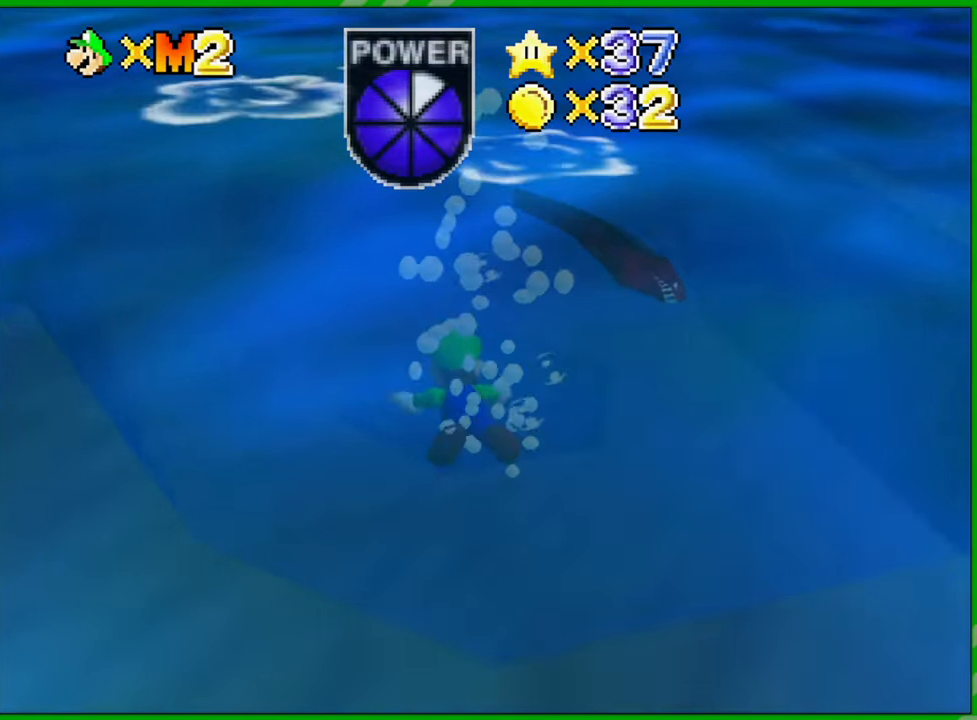
{"buttons": ["A"], "left_stick": "up", "events": [[450, "A", "down"]]}
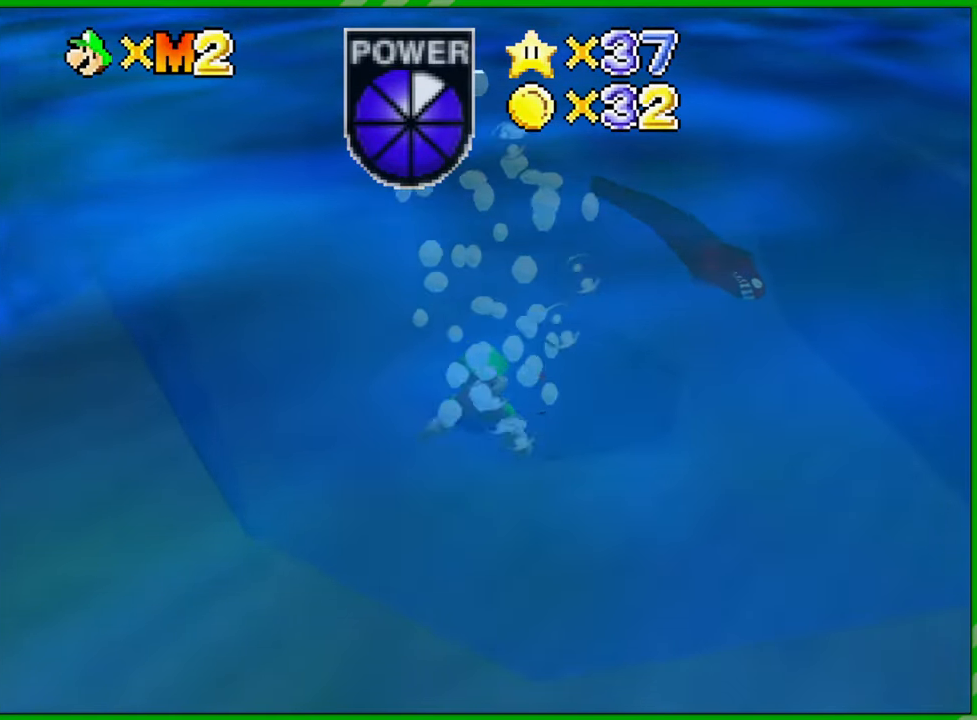
{"buttons": [], "left_stick": "up", "events": [[183, "A", "up"], [317, "left_stick", "up-right"], [500, "left_stick", "up"]]}
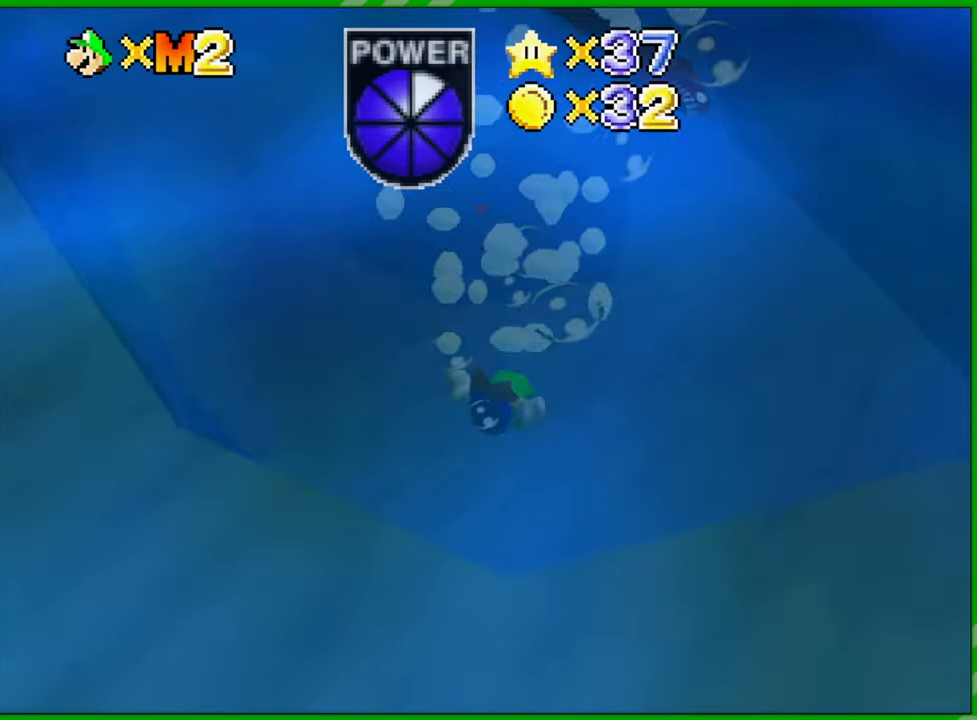
{"buttons": [], "left_stick": "center", "events": [[133, "A", "down"], [183, "left_stick", "center"], [367, "A", "up"]]}
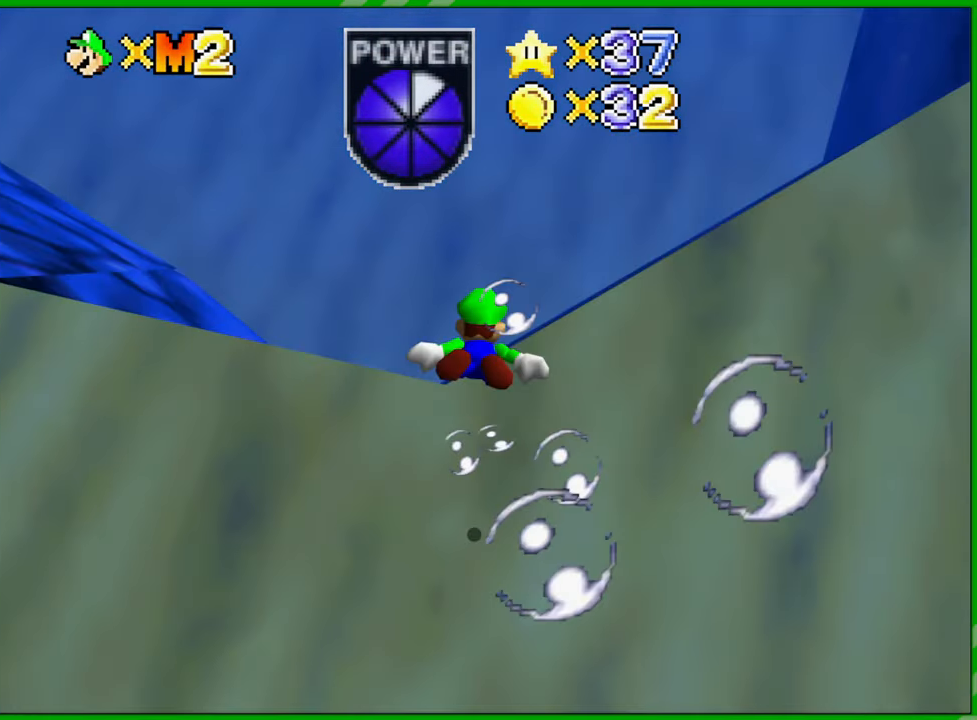
{"buttons": ["A"], "left_stick": "left", "events": [[417, "A", "down"], [433, "left_stick", "left"]]}
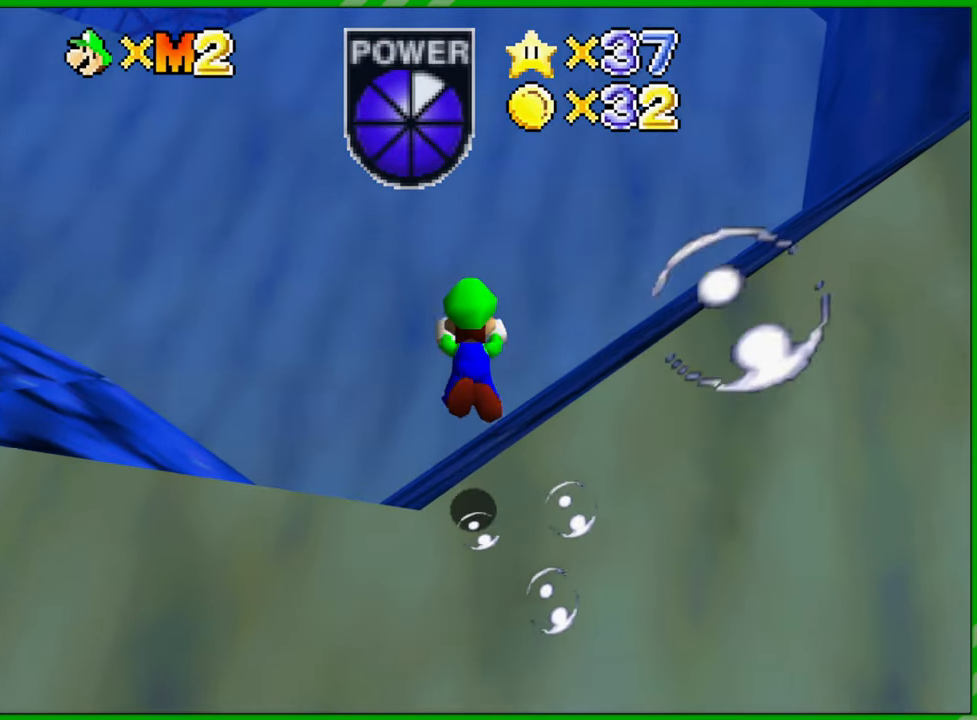
{"buttons": ["A"], "left_stick": "center", "events": [[183, "A", "up"], [450, "left_stick", "center"], [467, "A", "down"]]}
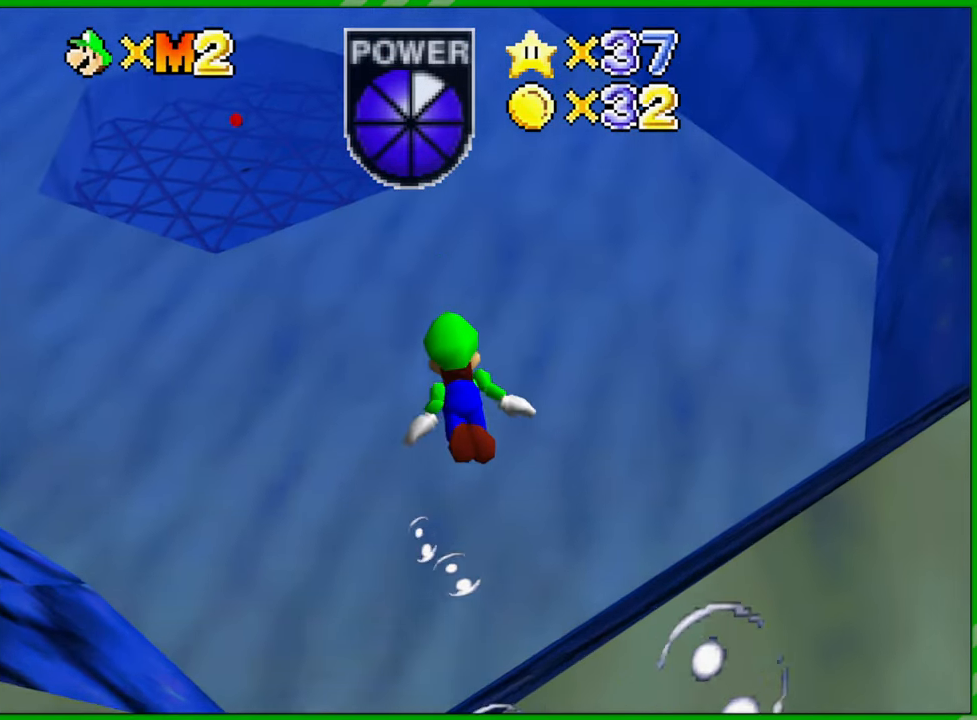
{"buttons": [], "left_stick": "up", "events": [[183, "A", "up"], [333, "left_stick", "up"]]}
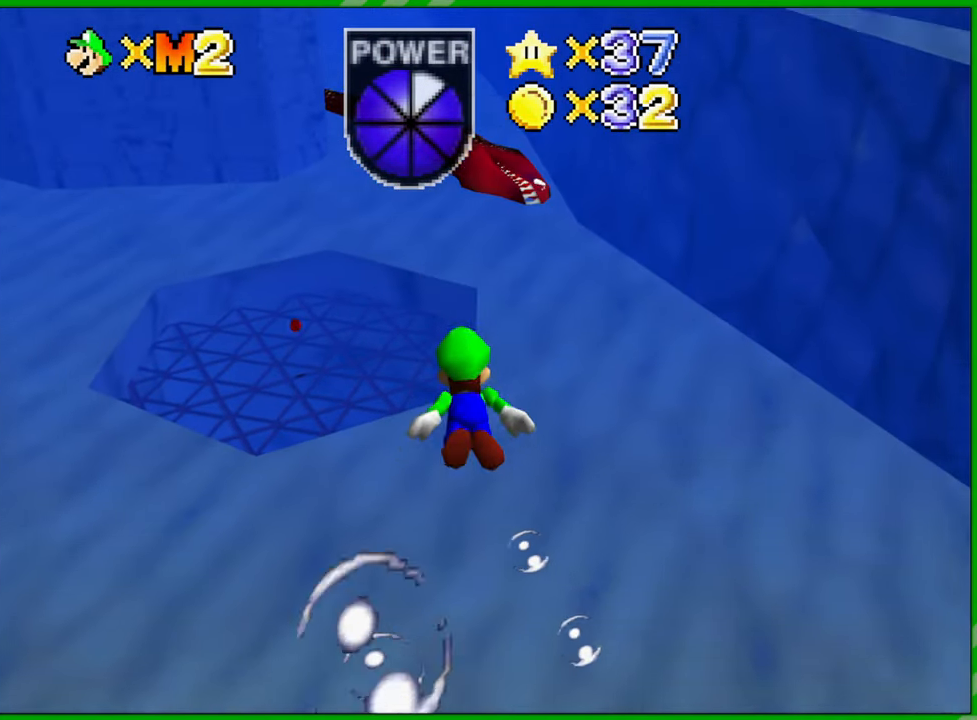
{"buttons": [], "left_stick": "up", "events": [[150, "A", "down"], [383, "A", "up"]]}
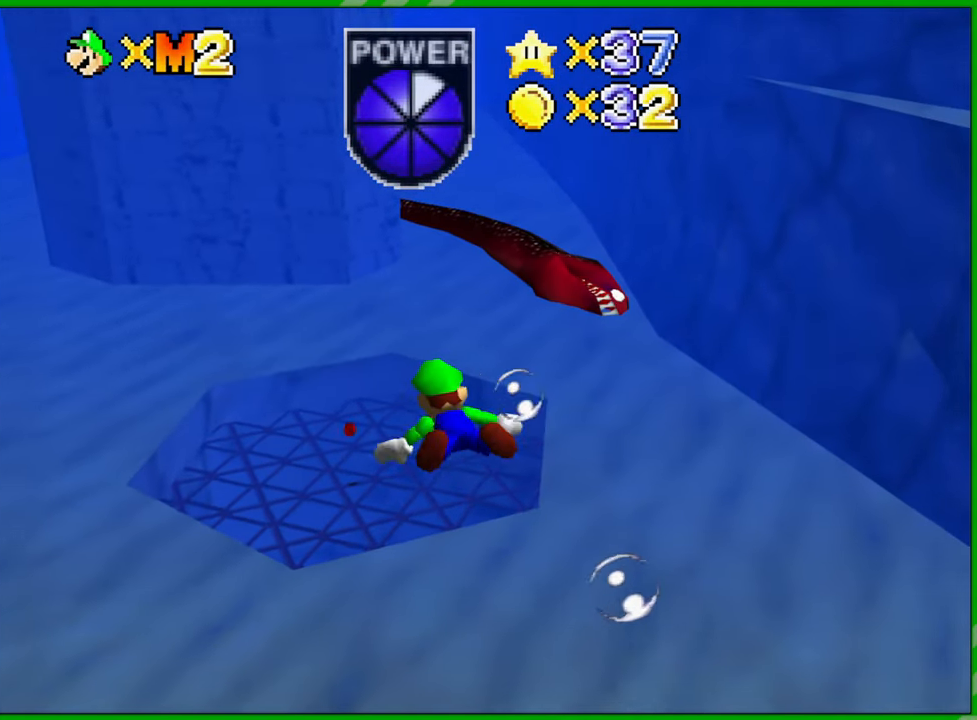
{"buttons": ["A"], "left_stick": "up", "events": [[33, "left_stick", "center"], [300, "left_stick", "up"], [383, "A", "down"]]}
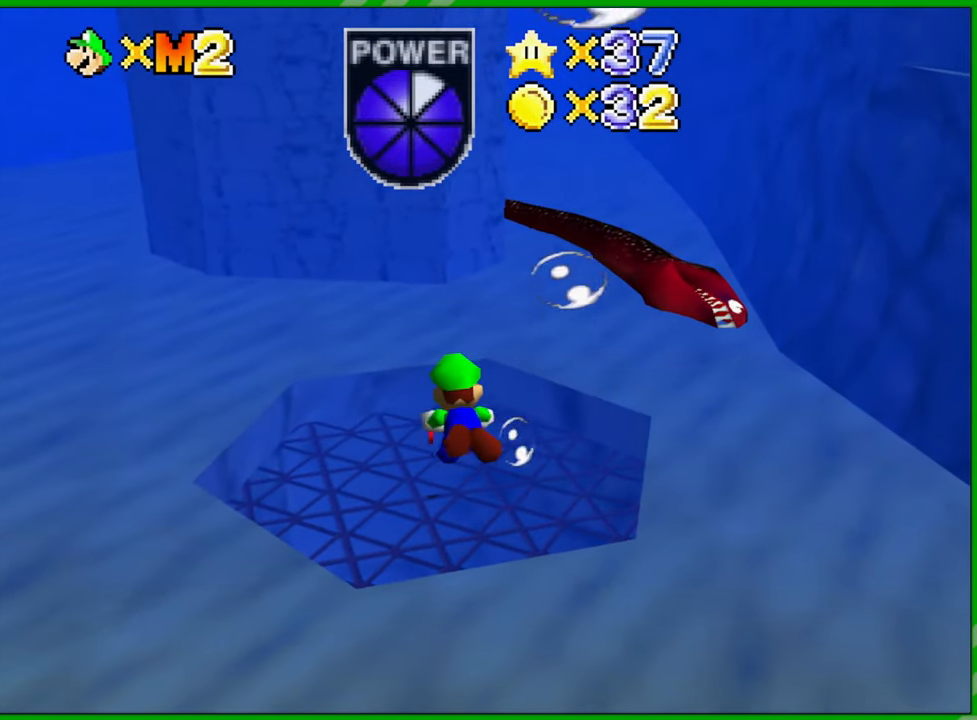
{"buttons": [], "left_stick": "center", "events": [[100, "A", "up"], [400, "left_stick", "center"]]}